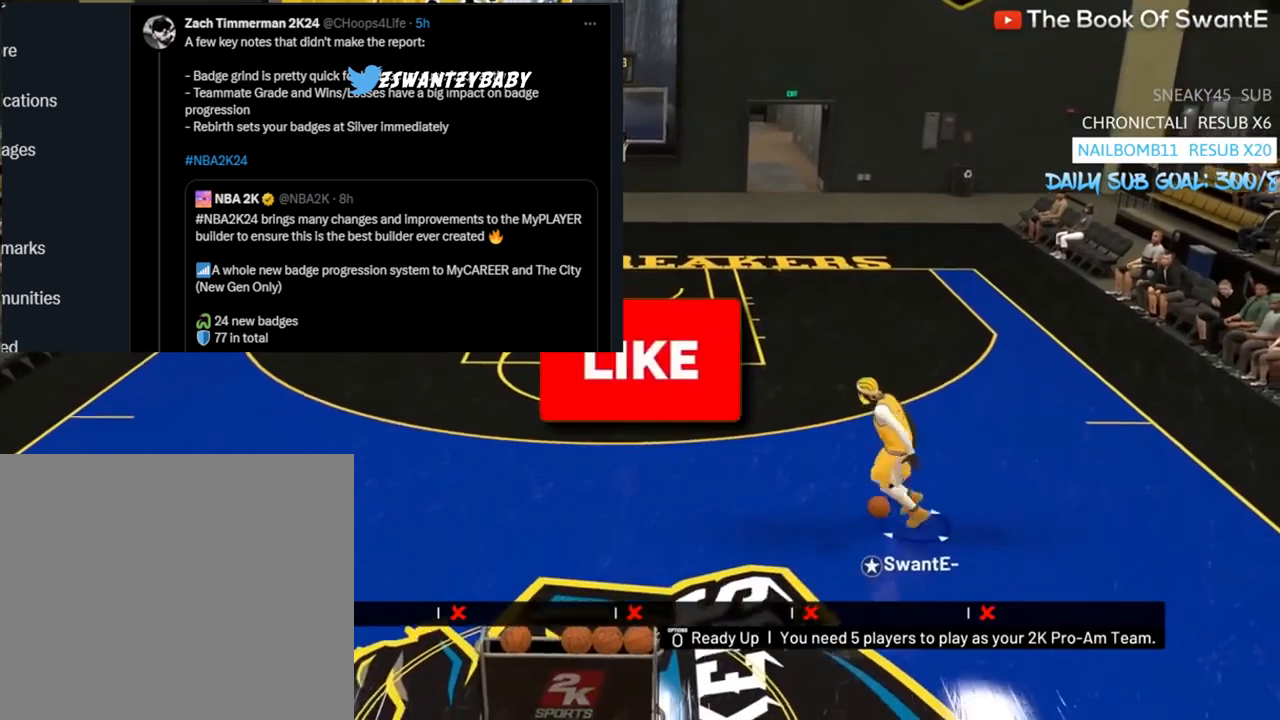
Gameplay with a controller (PlayStation layout); each line is a JSON object with the inputs held at the frame after it. "events" lists button and stick changes between this image and that frame as [ms after this image, input, new state], when the widget could be followed in between.
{"buttons": ["R2"], "left_stick": "left", "right_stick": "center", "events": [[33, "left_stick", "left"], [300, "right_stick", "right"], [467, "right_stick", "center"]]}
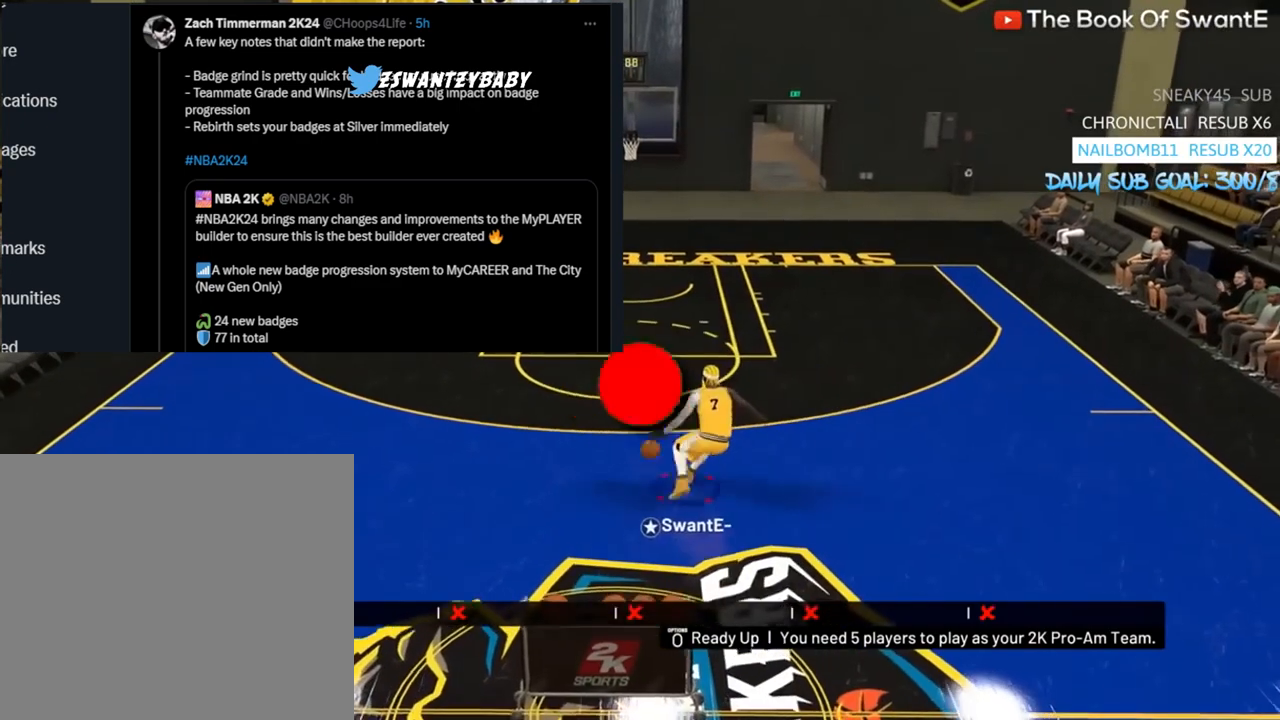
{"buttons": [], "left_stick": "left", "right_stick": "center", "events": [[33, "R2", "up"]]}
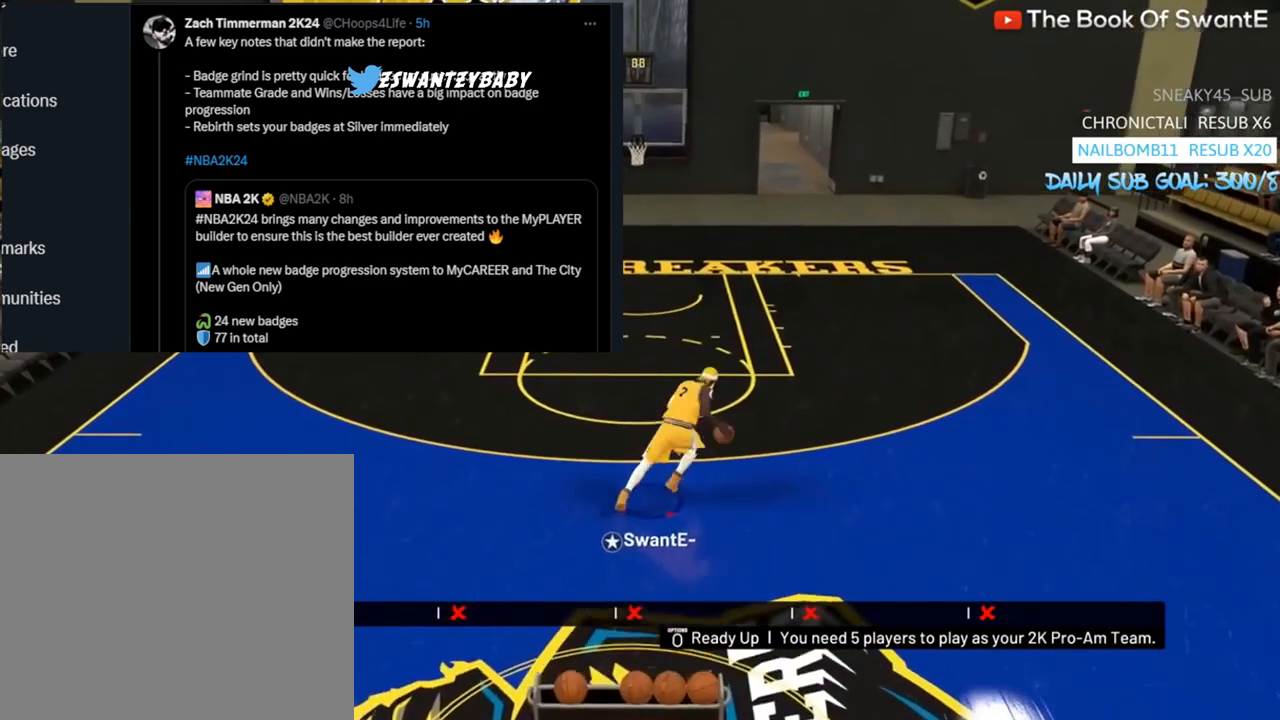
{"buttons": ["R2"], "left_stick": "left", "right_stick": "center", "events": [[100, "R2", "down"]]}
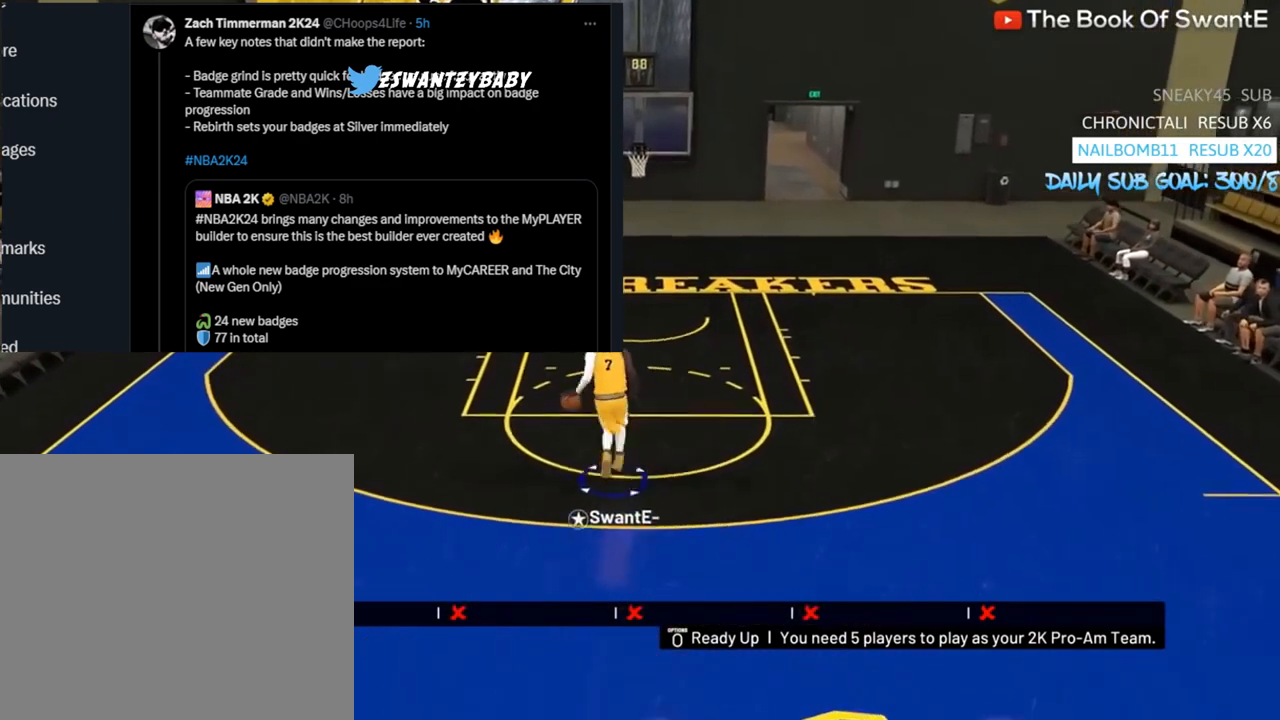
{"buttons": [], "left_stick": "center", "right_stick": "center", "events": [[200, "right_stick", "up"], [267, "right_stick", "center"], [300, "R2", "up"], [433, "left_stick", "center"]]}
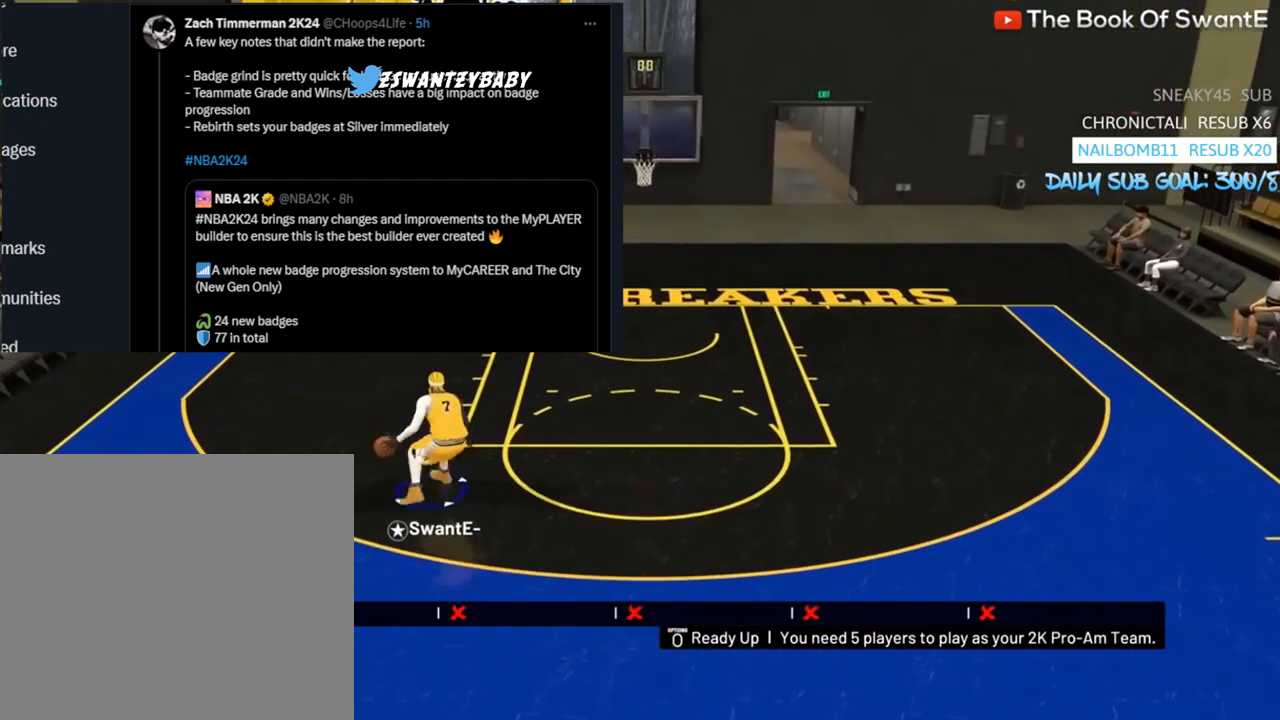
{"buttons": ["R2"], "left_stick": "up-right", "right_stick": "center", "events": [[467, "R2", "down"], [500, "left_stick", "up-right"]]}
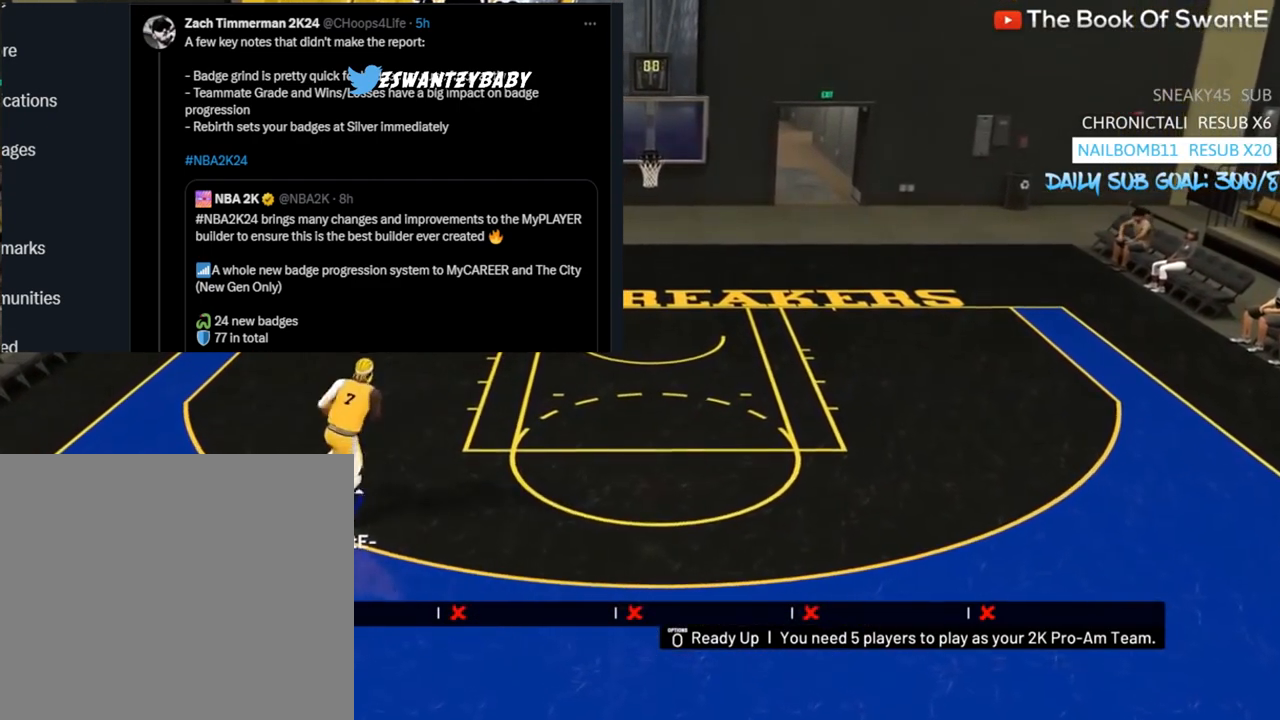
{"buttons": ["R2"], "left_stick": "right", "right_stick": "center", "events": [[133, "left_stick", "right"]]}
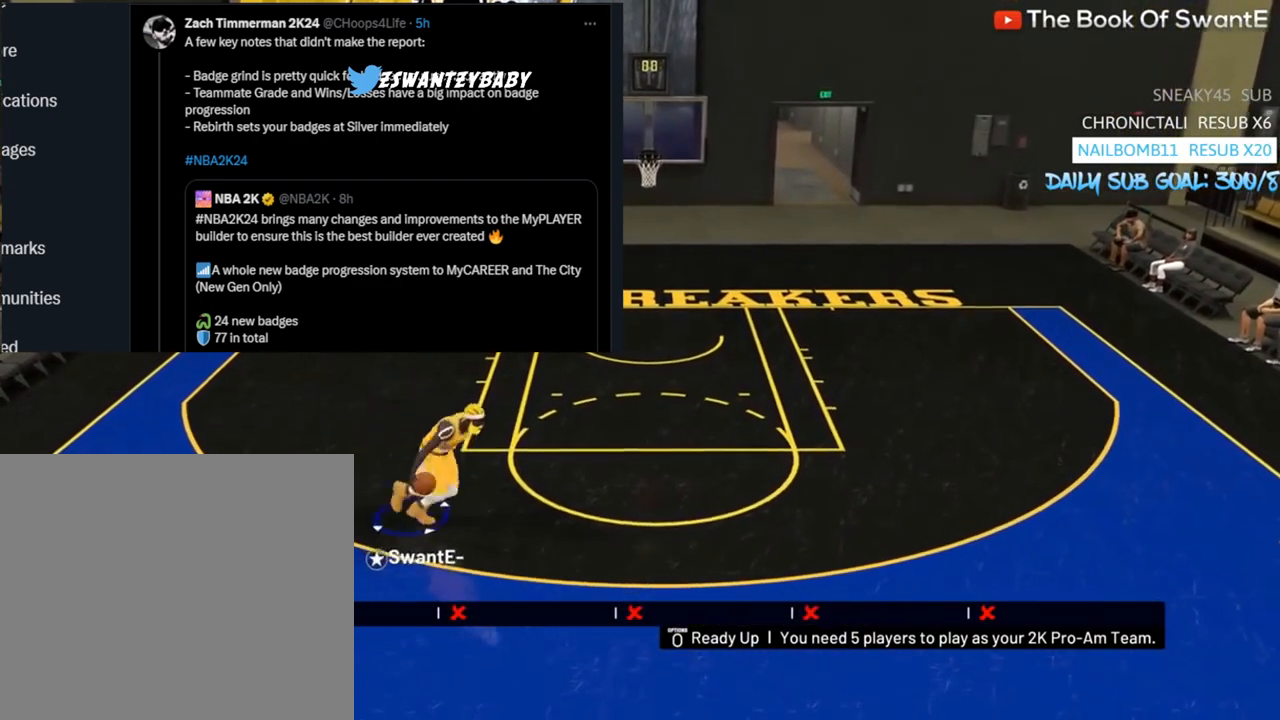
{"buttons": [], "left_stick": "center", "right_stick": "center", "events": [[233, "right_stick", "up"], [300, "right_stick", "center"], [400, "R2", "up"], [400, "left_stick", "center"]]}
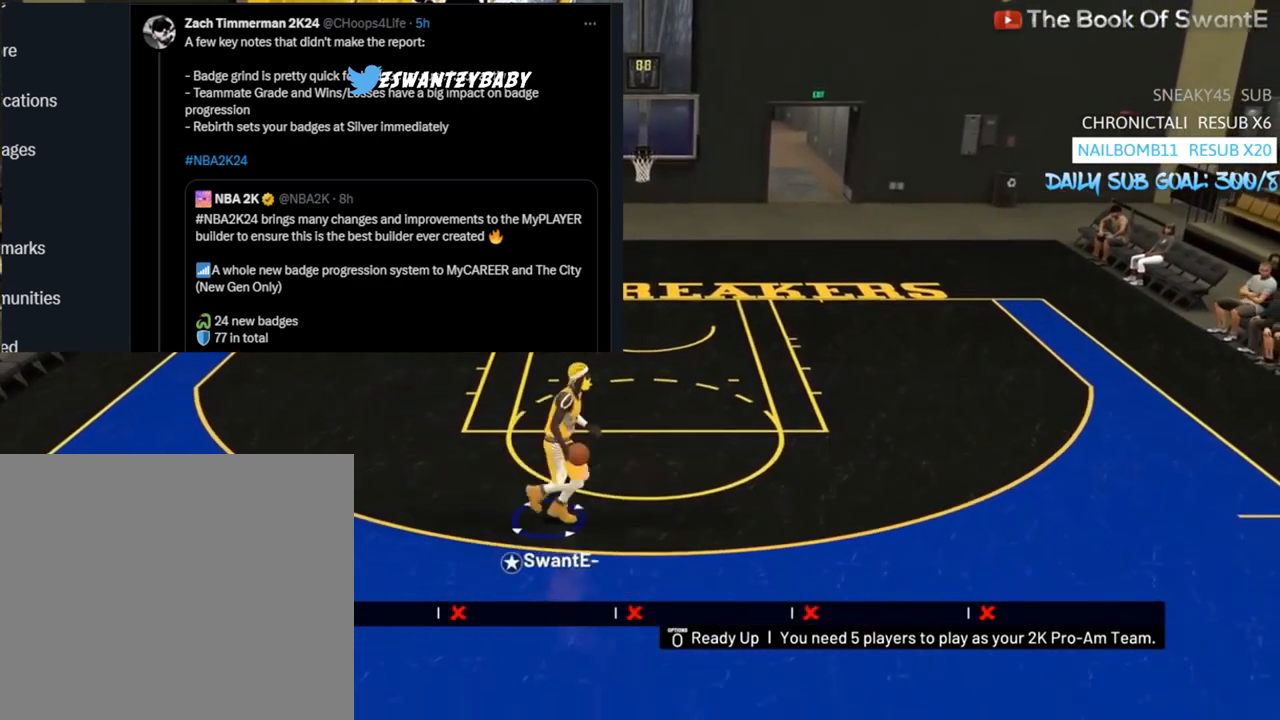
{"buttons": [], "left_stick": "center", "right_stick": "center", "events": []}
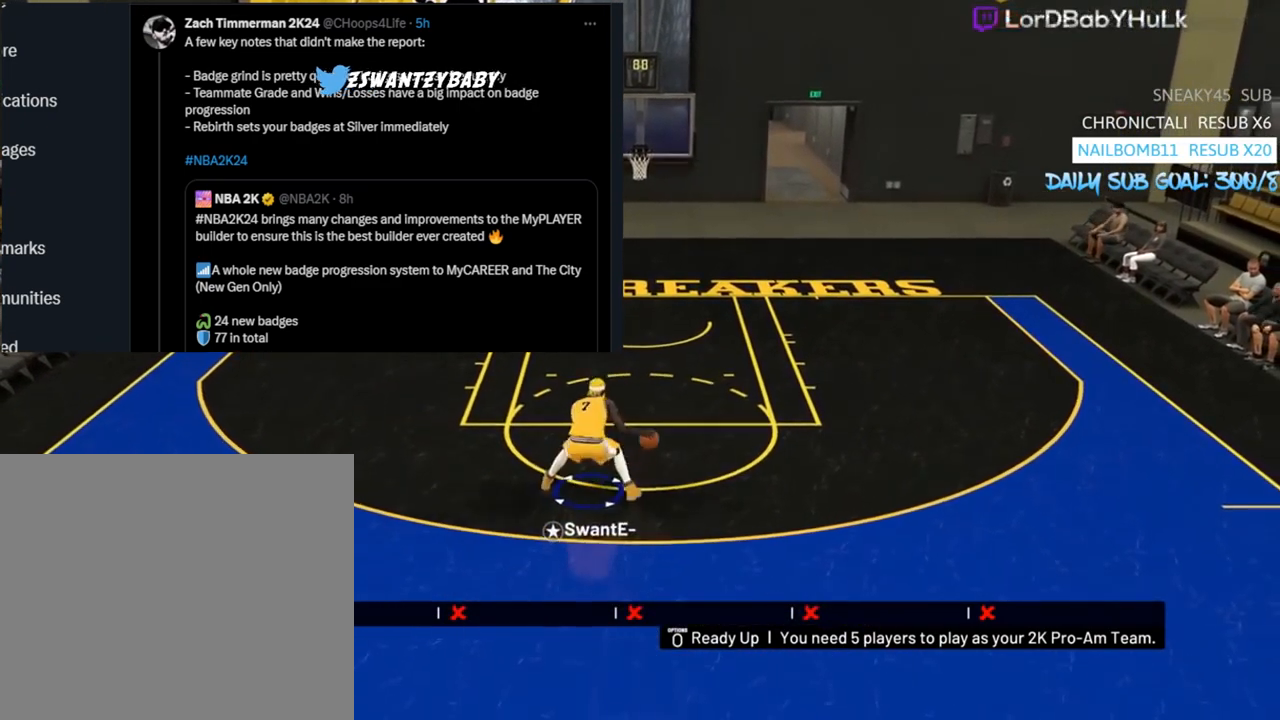
{"buttons": ["R2"], "left_stick": "right", "right_stick": "center", "events": [[67, "right_stick", "up"], [133, "right_stick", "center"], [367, "R2", "down"], [367, "left_stick", "right"]]}
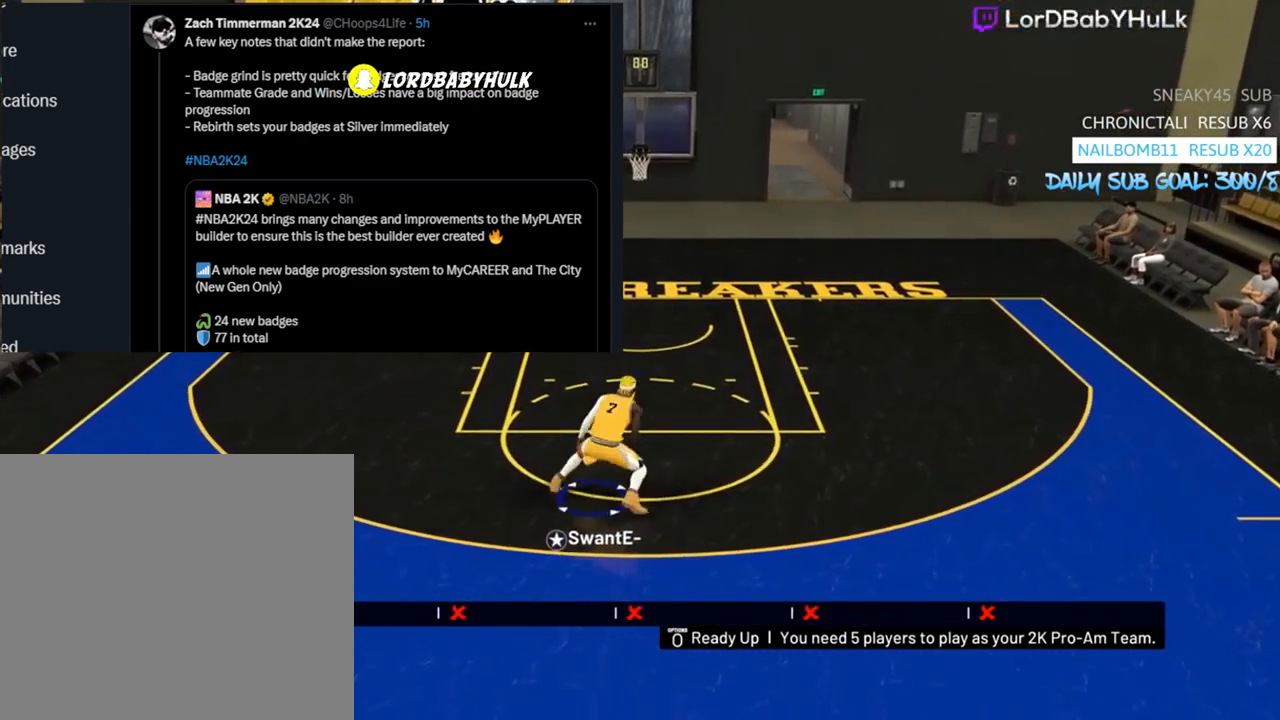
{"buttons": ["R2"], "left_stick": "right", "right_stick": "up", "events": [[467, "right_stick", "up"]]}
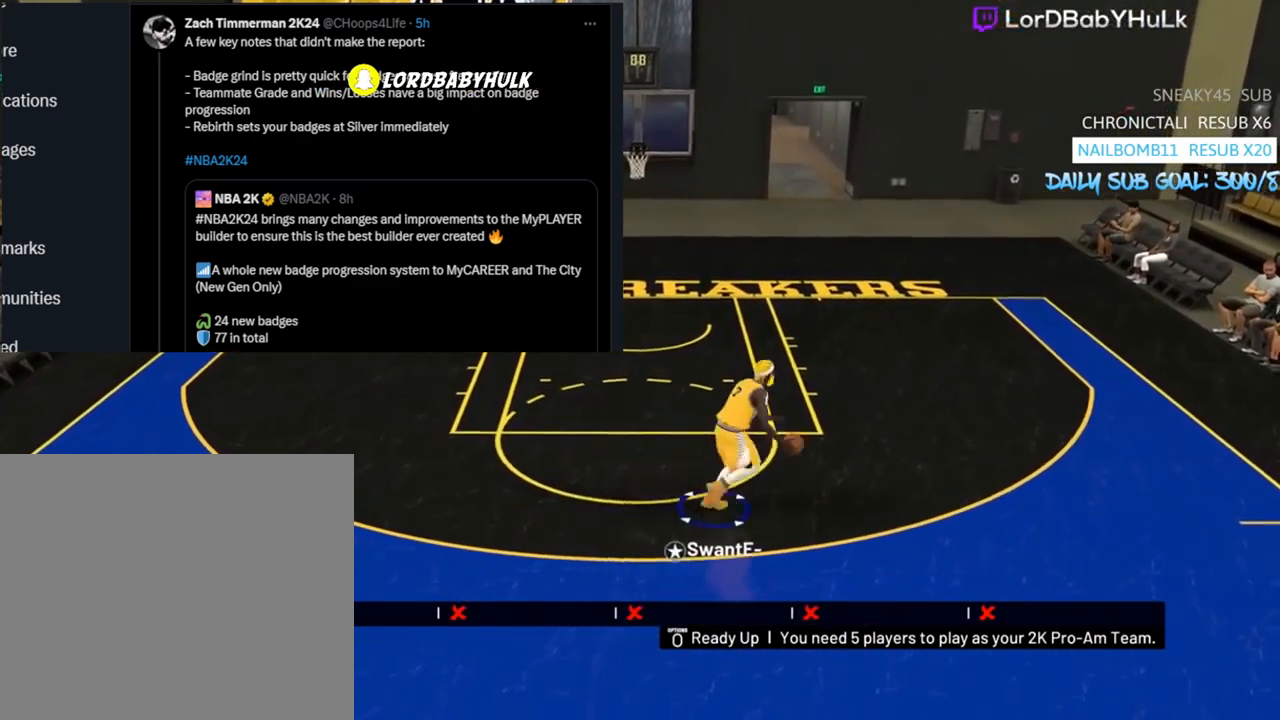
{"buttons": [], "left_stick": "center", "right_stick": "center", "events": [[33, "right_stick", "center"], [67, "R2", "up"], [133, "left_stick", "center"]]}
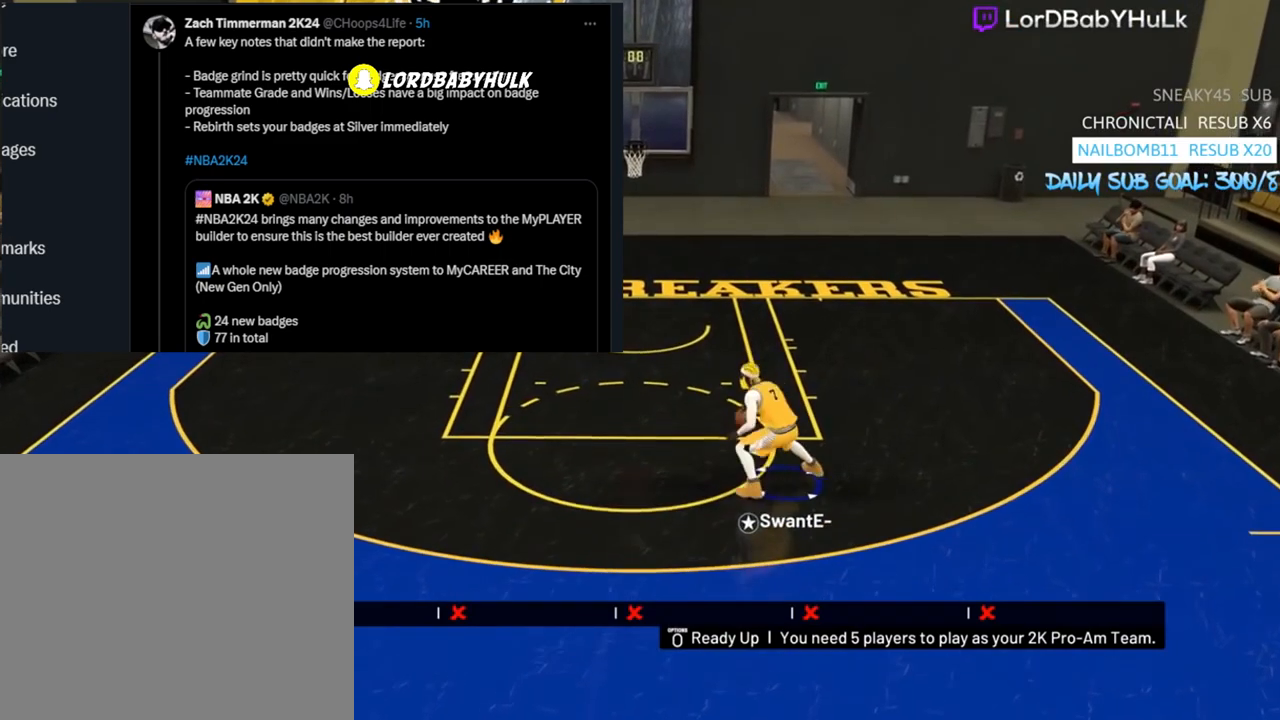
{"buttons": ["R2"], "left_stick": "down-left", "right_stick": "center", "events": [[167, "R2", "down"], [167, "left_stick", "left"], [367, "left_stick", "down-left"]]}
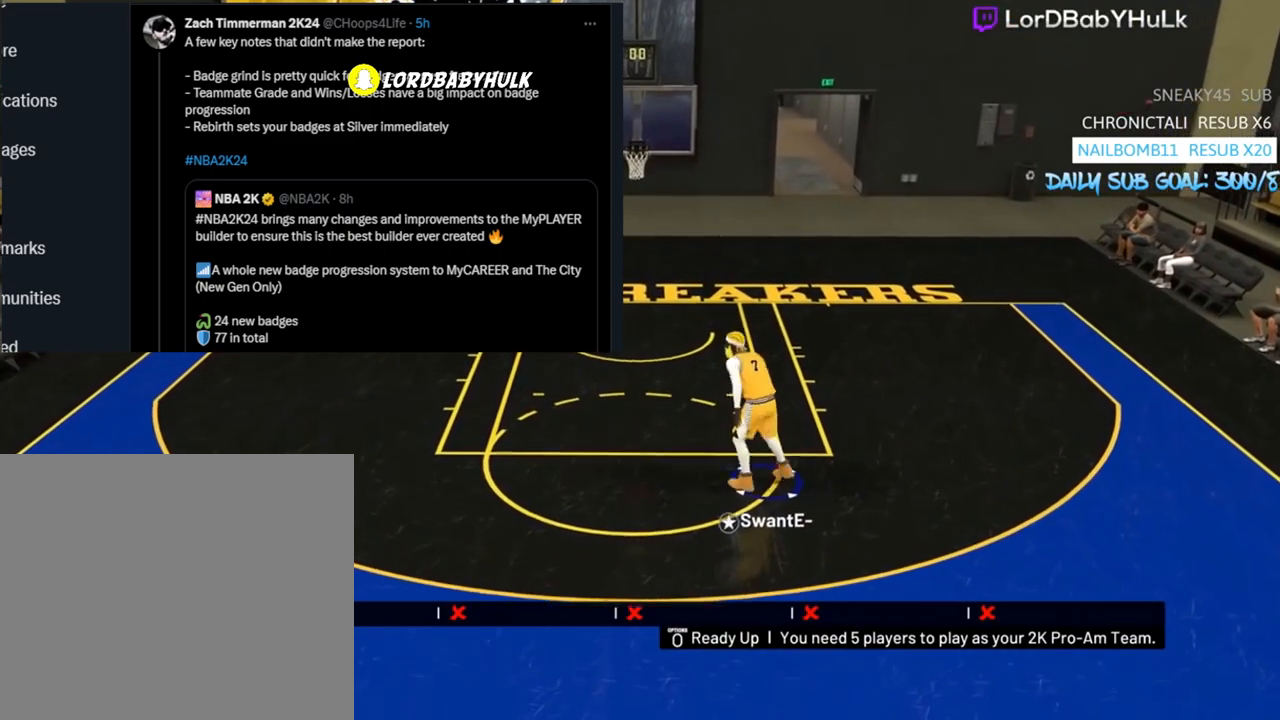
{"buttons": ["R2"], "left_stick": "down-left", "right_stick": "center", "events": []}
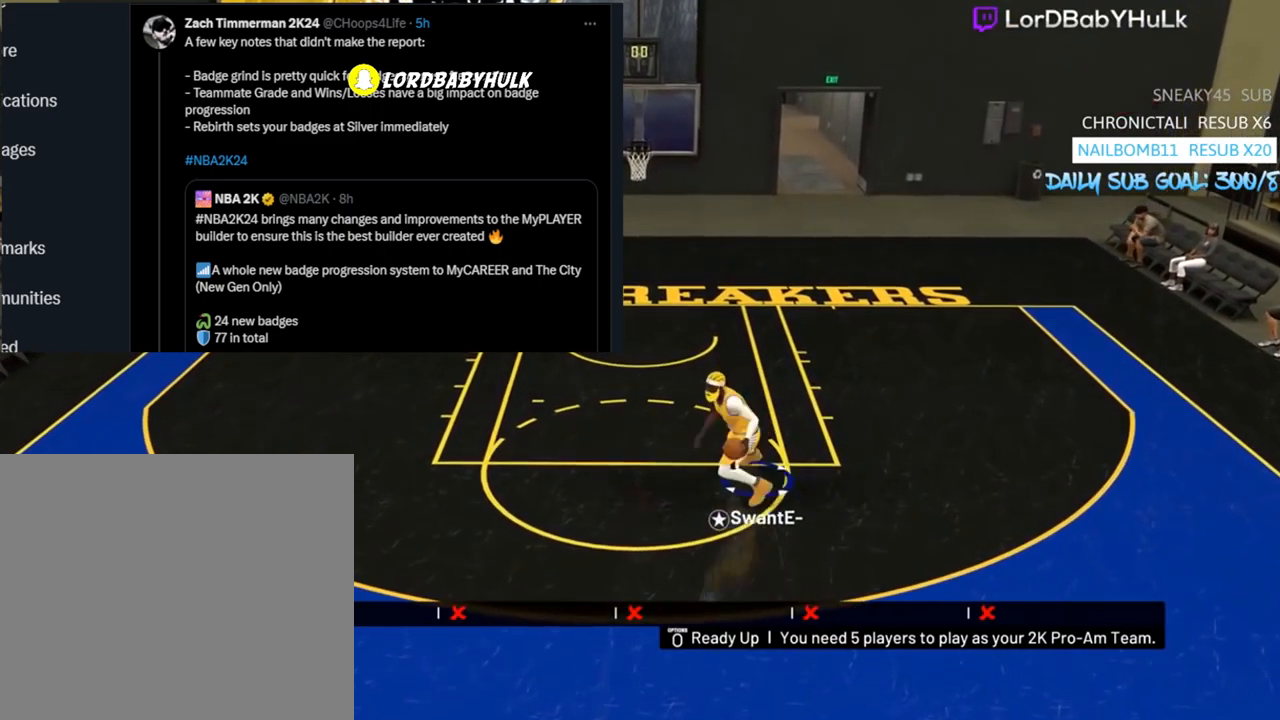
{"buttons": ["R2"], "left_stick": "down-left", "right_stick": "center", "events": []}
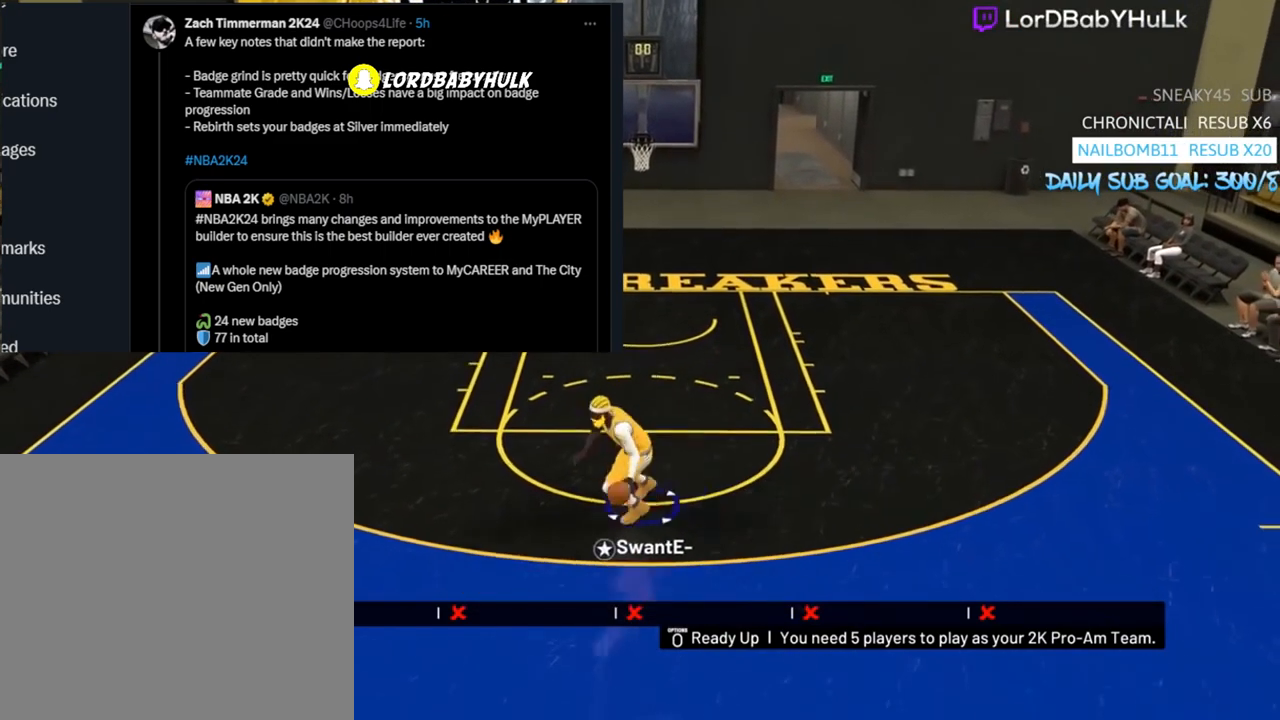
{"buttons": [], "left_stick": "left", "right_stick": "center", "events": [[200, "right_stick", "right"], [267, "right_stick", "center"], [467, "R2", "up"], [500, "left_stick", "left"]]}
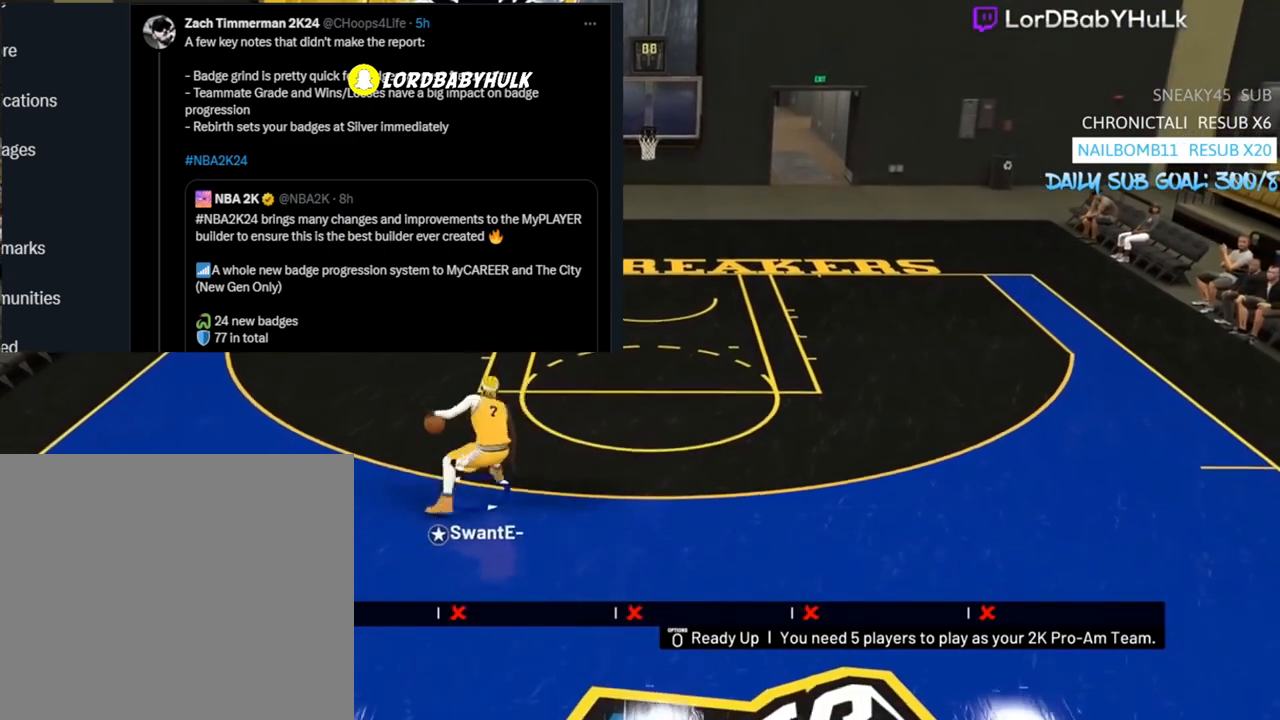
{"buttons": ["R2"], "left_stick": "left", "right_stick": "center", "events": [[33, "right_stick", "down"], [100, "right_stick", "center"], [400, "R2", "down"]]}
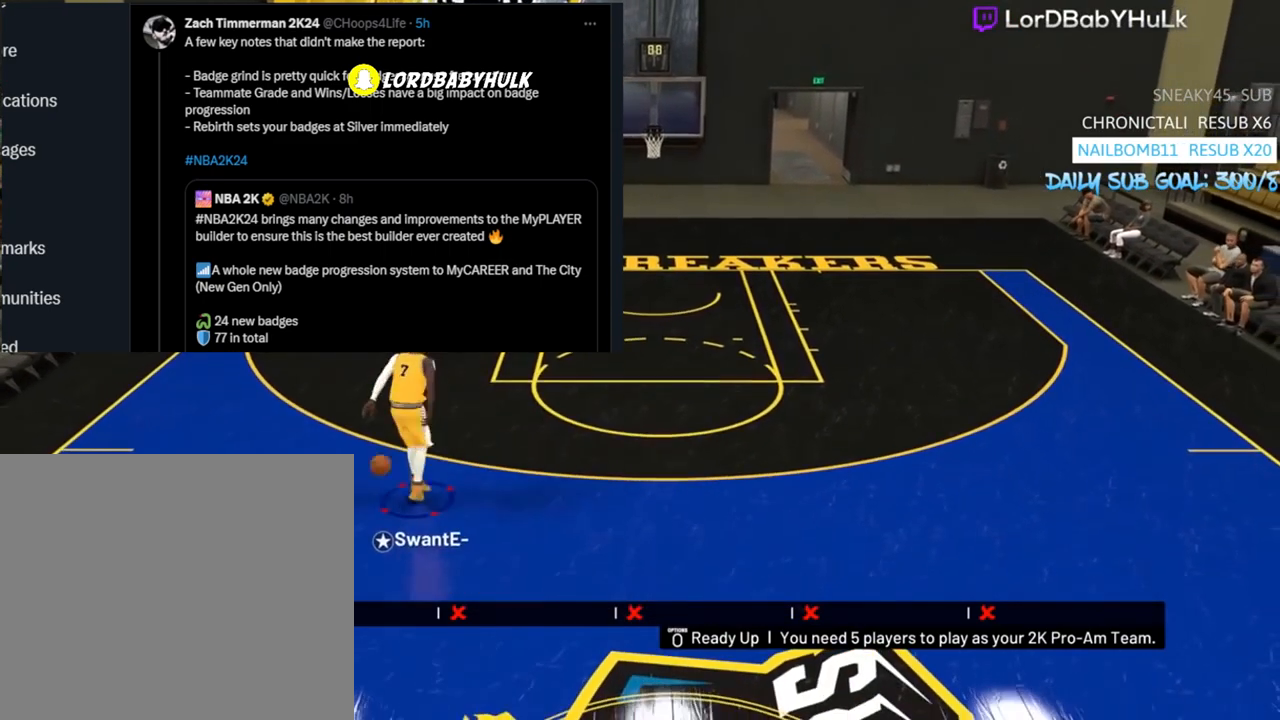
{"buttons": [], "left_stick": "center", "right_stick": "center", "events": [[200, "right_stick", "right"], [300, "right_stick", "center"], [433, "R2", "up"], [433, "left_stick", "center"]]}
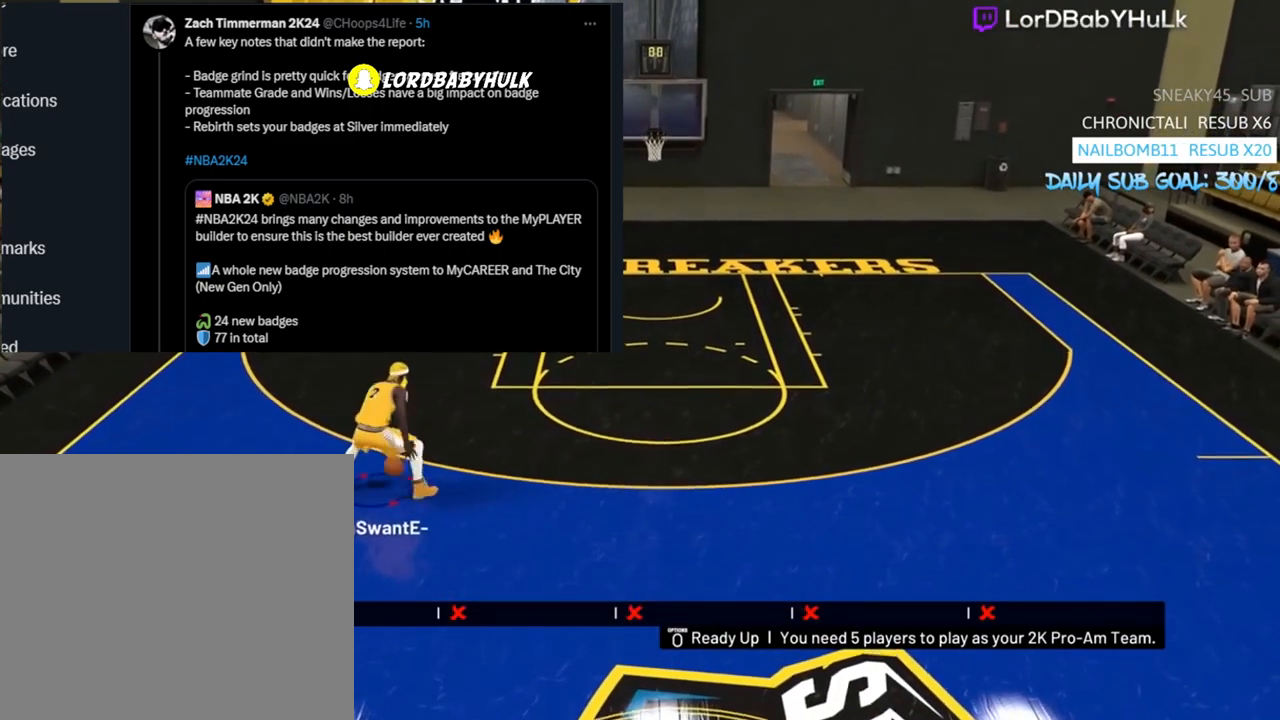
{"buttons": ["R2"], "left_stick": "right", "right_stick": "center", "events": [[433, "left_stick", "right"], [467, "R2", "down"]]}
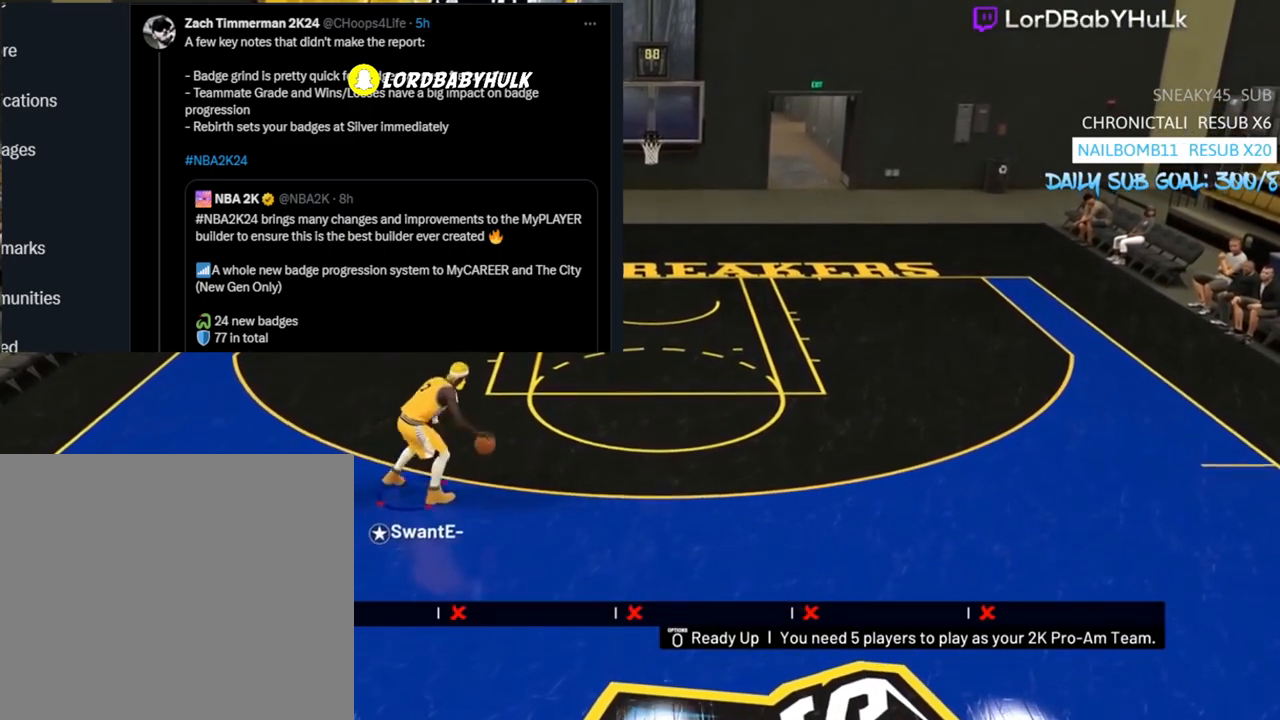
{"buttons": ["R2"], "left_stick": "right", "right_stick": "center", "events": []}
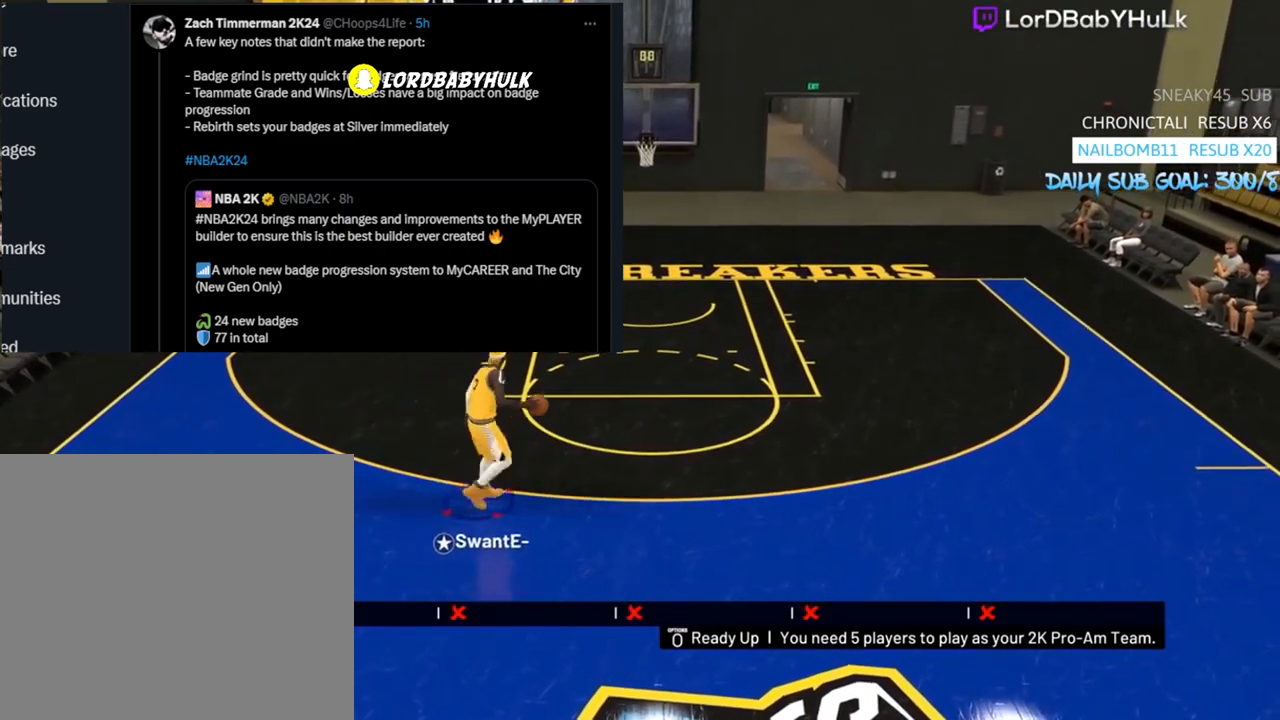
{"buttons": ["R2"], "left_stick": "right", "right_stick": "up", "events": [[433, "right_stick", "up"]]}
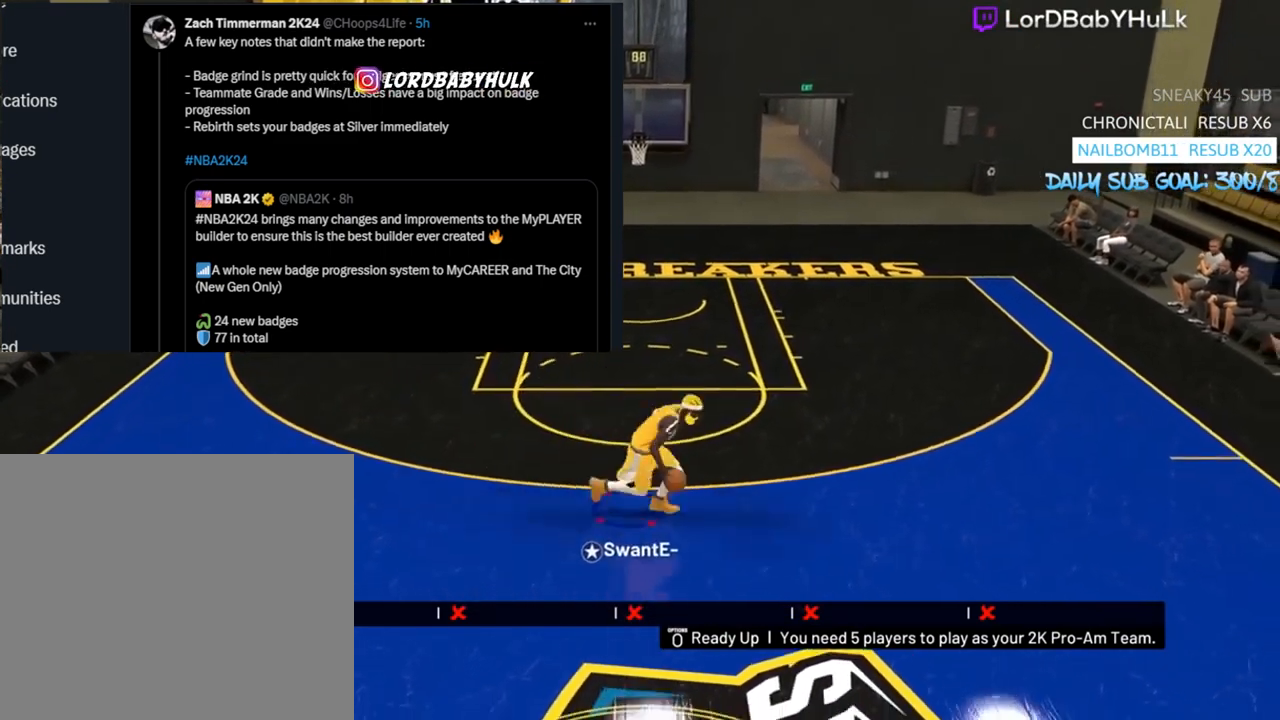
{"buttons": [], "left_stick": "center", "right_stick": "center", "events": [[33, "right_stick", "down"], [133, "right_stick", "center"], [167, "R2", "up"], [267, "left_stick", "center"]]}
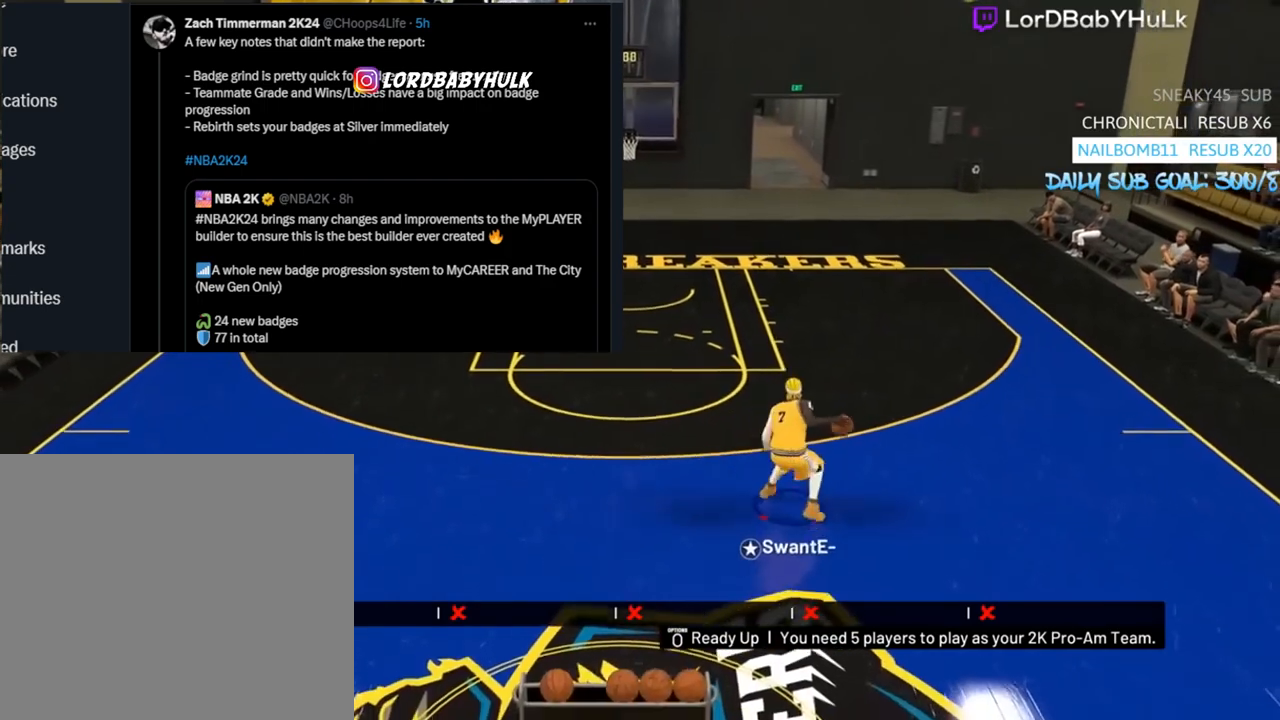
{"buttons": ["R2"], "left_stick": "up-left", "right_stick": "center", "events": [[133, "right_stick", "up-left"], [267, "left_stick", "up-left"], [267, "right_stick", "center"], [333, "R2", "down"]]}
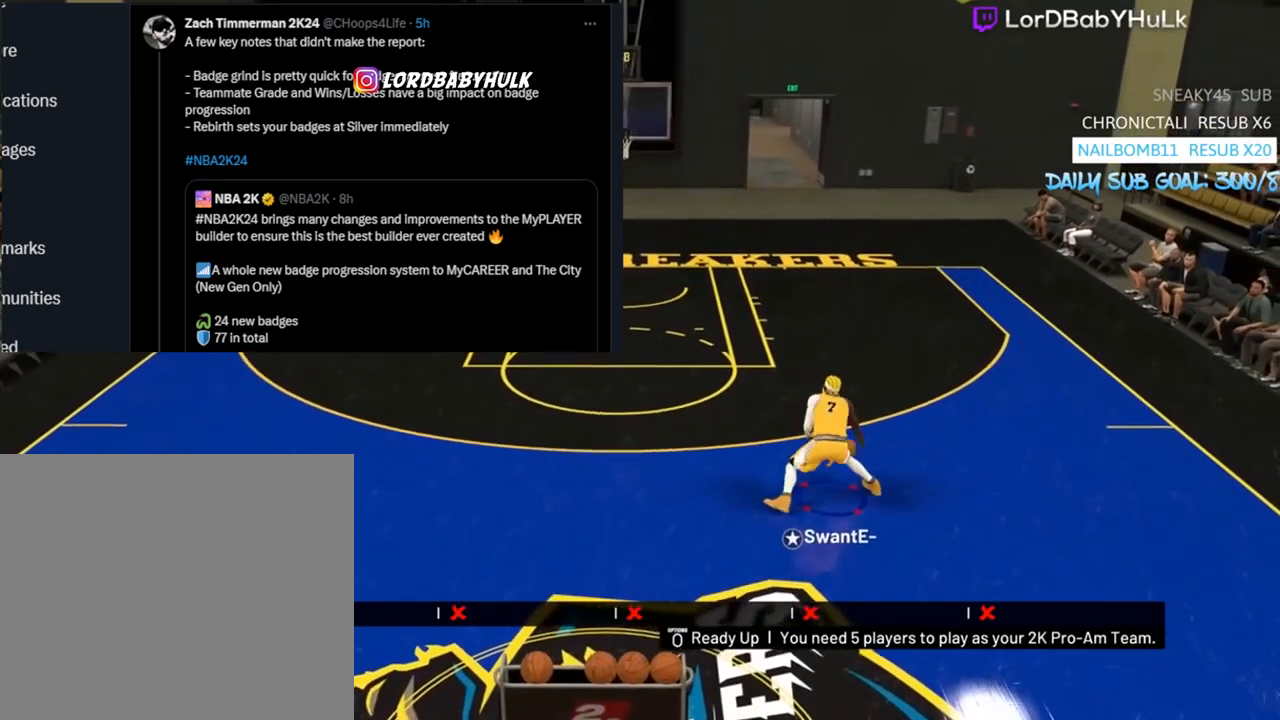
{"buttons": ["R2"], "left_stick": "center", "right_stick": "left", "events": [[67, "right_stick", "up-left"], [100, "R2", "up"], [167, "right_stick", "down-right"], [233, "right_stick", "center"], [367, "R2", "down"], [367, "left_stick", "center"], [500, "right_stick", "left"]]}
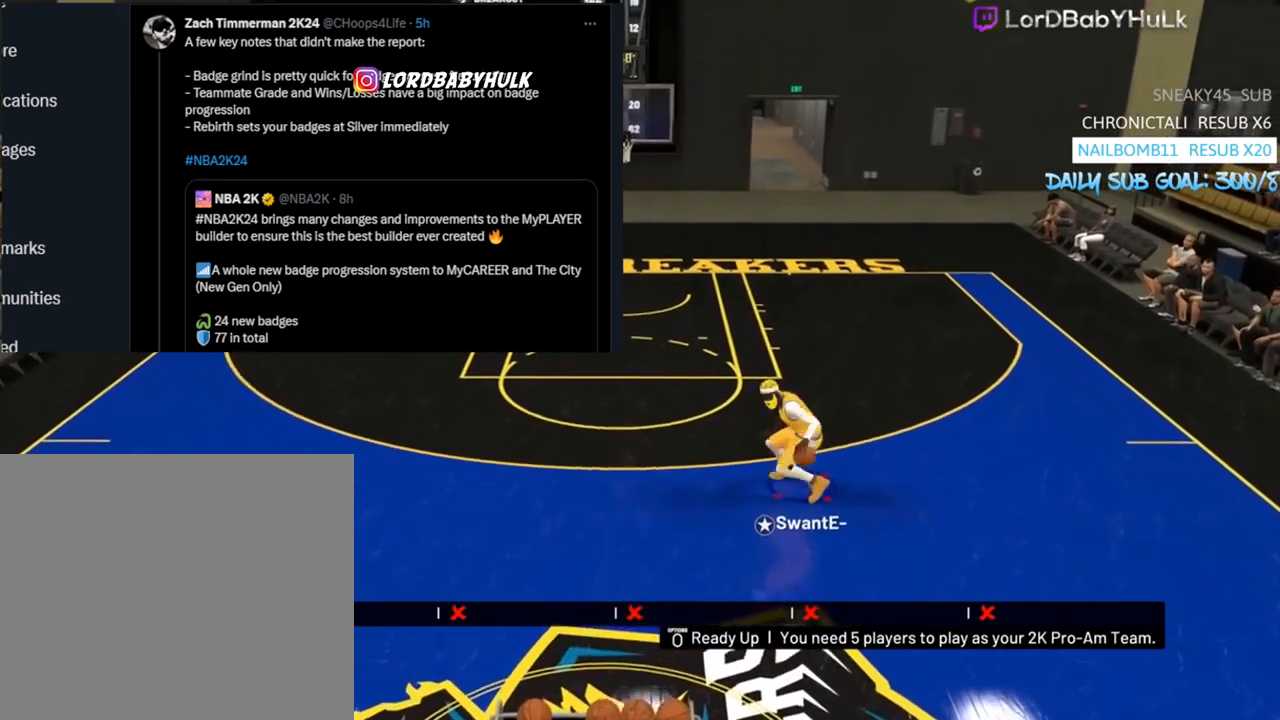
{"buttons": [], "left_stick": "center", "right_stick": "center", "events": [[133, "right_stick", "center"], [167, "R2", "up"]]}